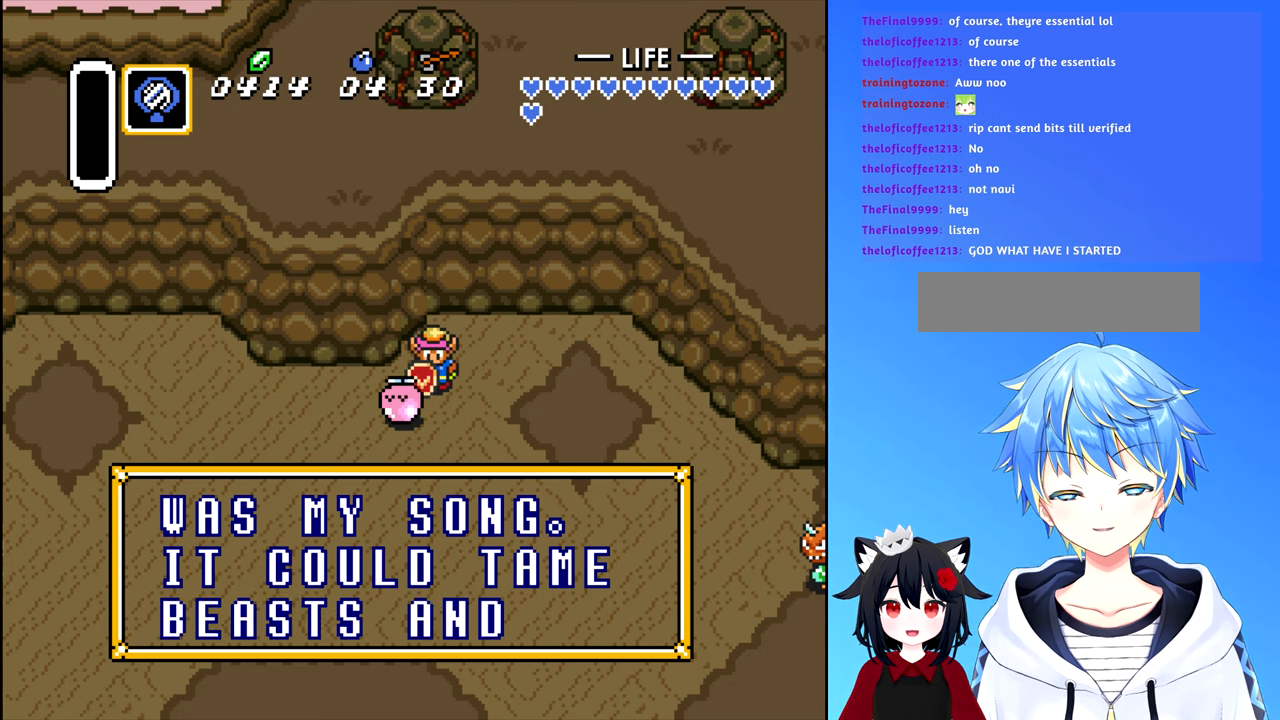
Gameplay with a controller (Nintendo layout); each line is a JSON object with the inputs held at the frame after it. "events" lists button and stick changes between this image and that frame as [ms after this image, input, new state], when the widget could be followed in between. Not read: L3 R3.
{"buttons": ["B", "DPAD_RIGHT"], "events": [[67, "B", "up"], [167, "B", "down"], [234, "B", "up"], [317, "B", "down"], [400, "B", "up"], [500, "B", "down"]]}
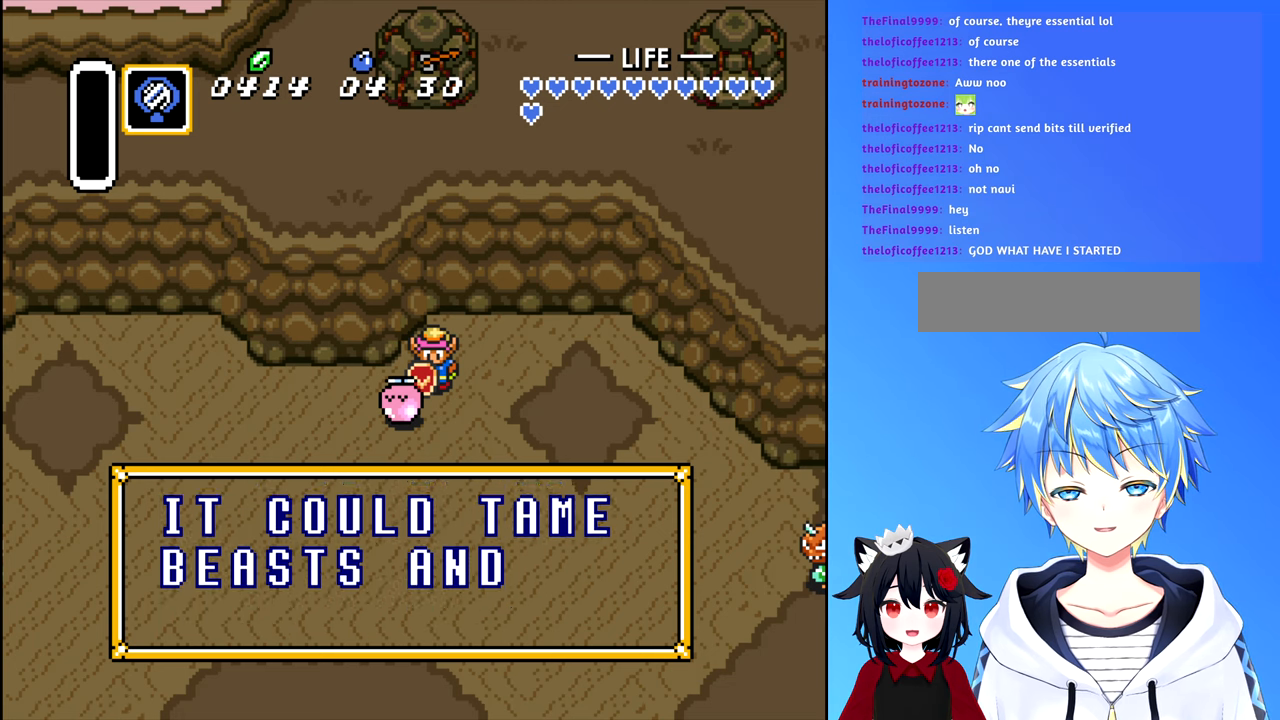
{"buttons": ["DPAD_RIGHT"], "events": [[84, "B", "up"], [200, "B", "down"], [267, "B", "up"], [350, "B", "down"], [434, "B", "up"]]}
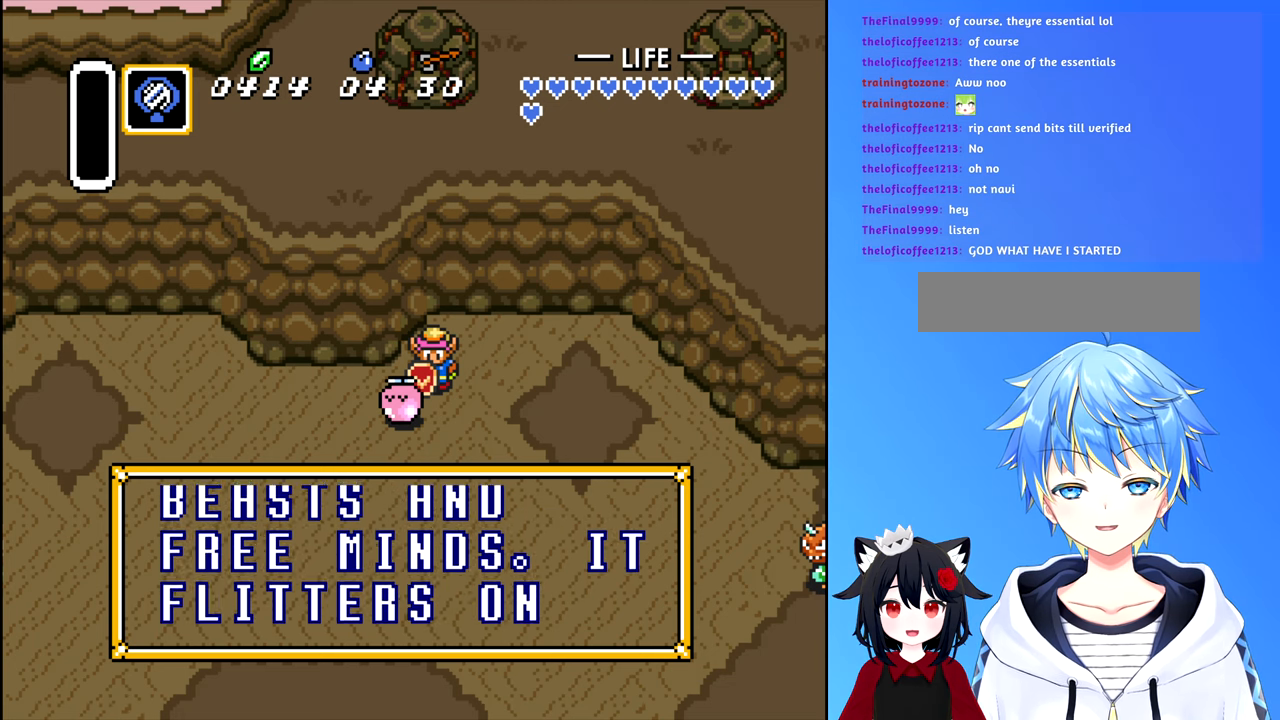
{"buttons": ["DPAD_RIGHT"], "events": [[50, "B", "down"], [117, "B", "up"], [234, "B", "down"], [284, "B", "up"], [384, "B", "down"], [450, "B", "up"]]}
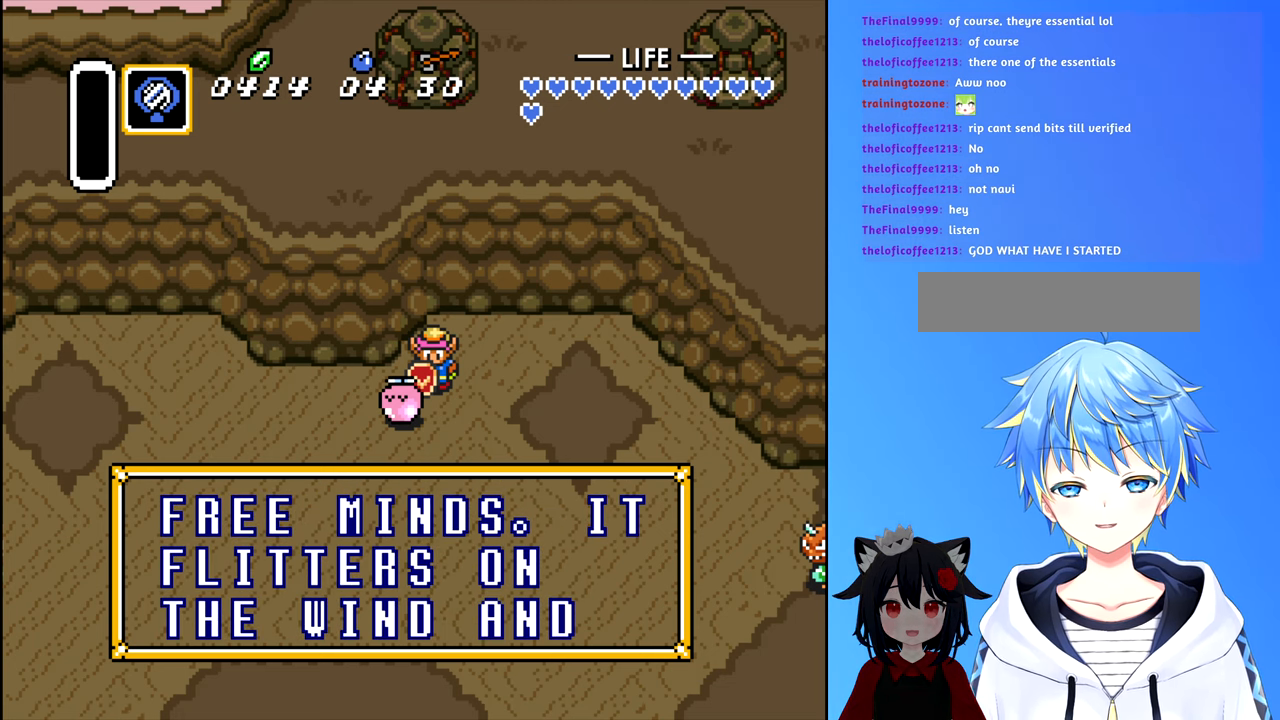
{"buttons": ["B", "DPAD_RIGHT"], "events": [[50, "B", "down"], [100, "B", "up"], [184, "B", "down"], [267, "B", "up"], [334, "B", "down"], [400, "B", "up"], [484, "B", "down"]]}
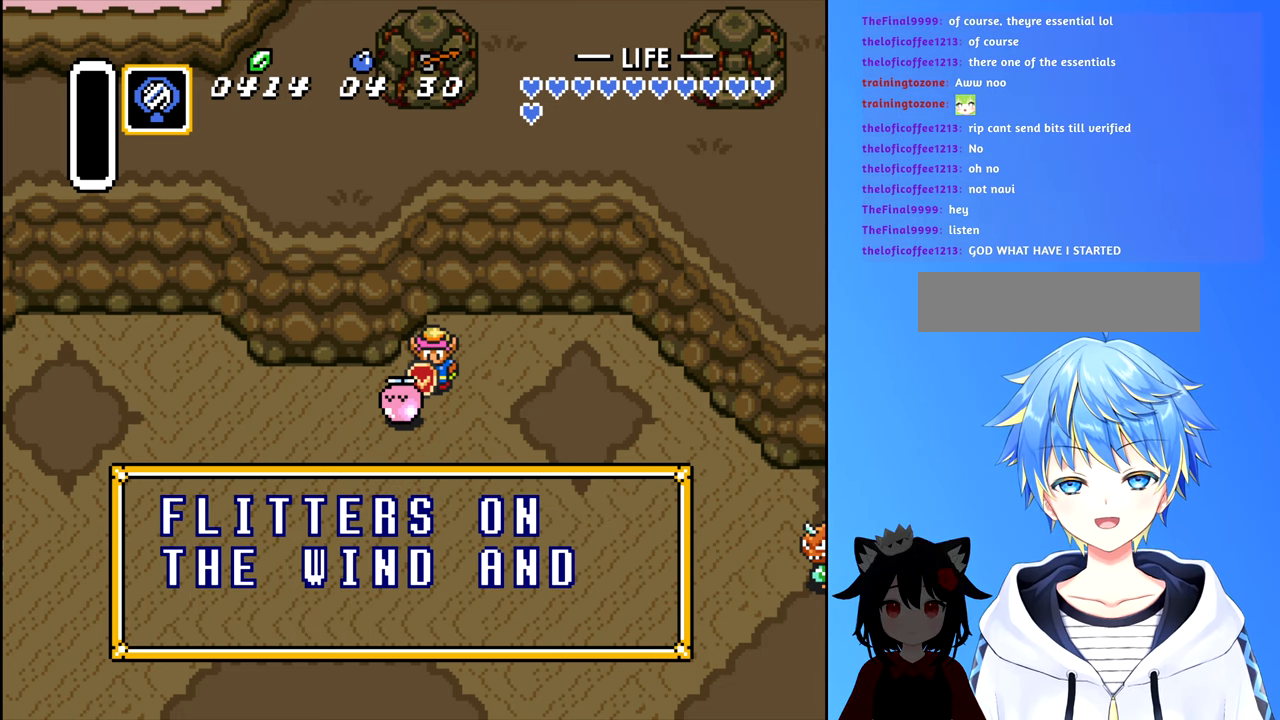
{"buttons": ["DPAD_RIGHT"], "events": [[17, "B", "up"], [434, "B", "down"], [484, "B", "up"]]}
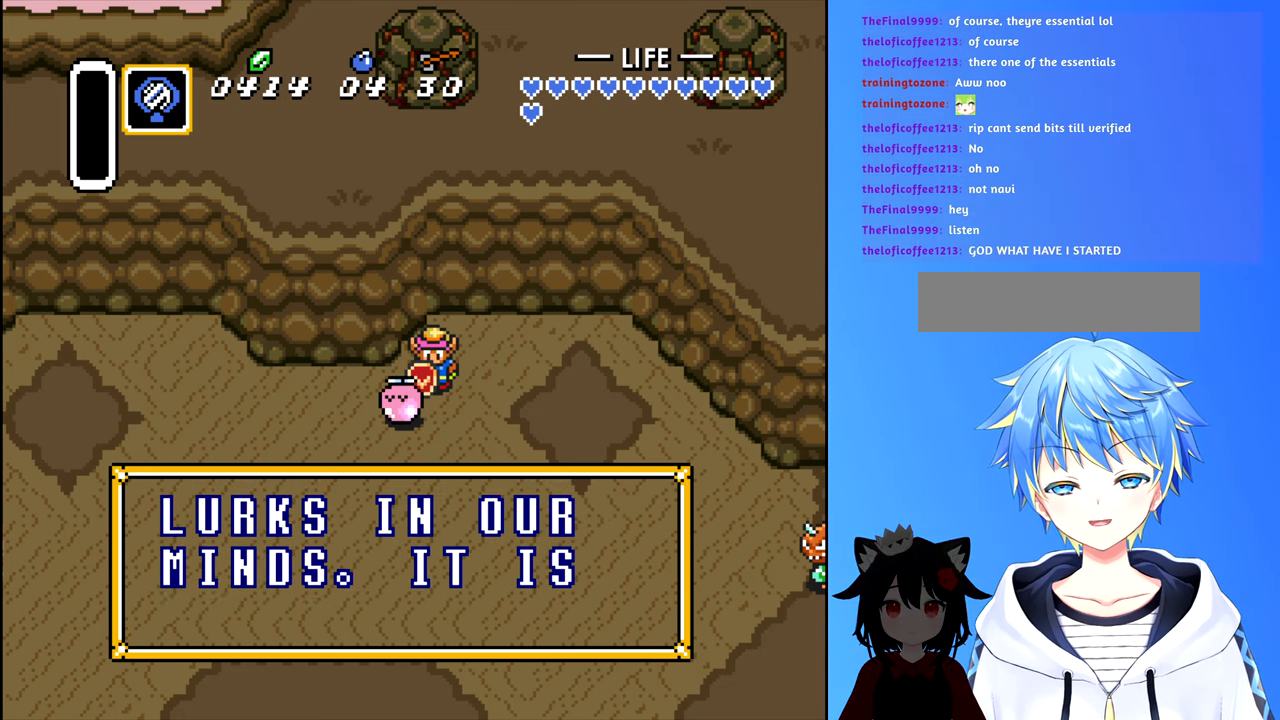
{"buttons": ["DPAD_RIGHT"], "events": [[84, "B", "down"], [134, "B", "up"], [234, "B", "down"], [300, "B", "up"], [384, "B", "down"], [467, "B", "up"]]}
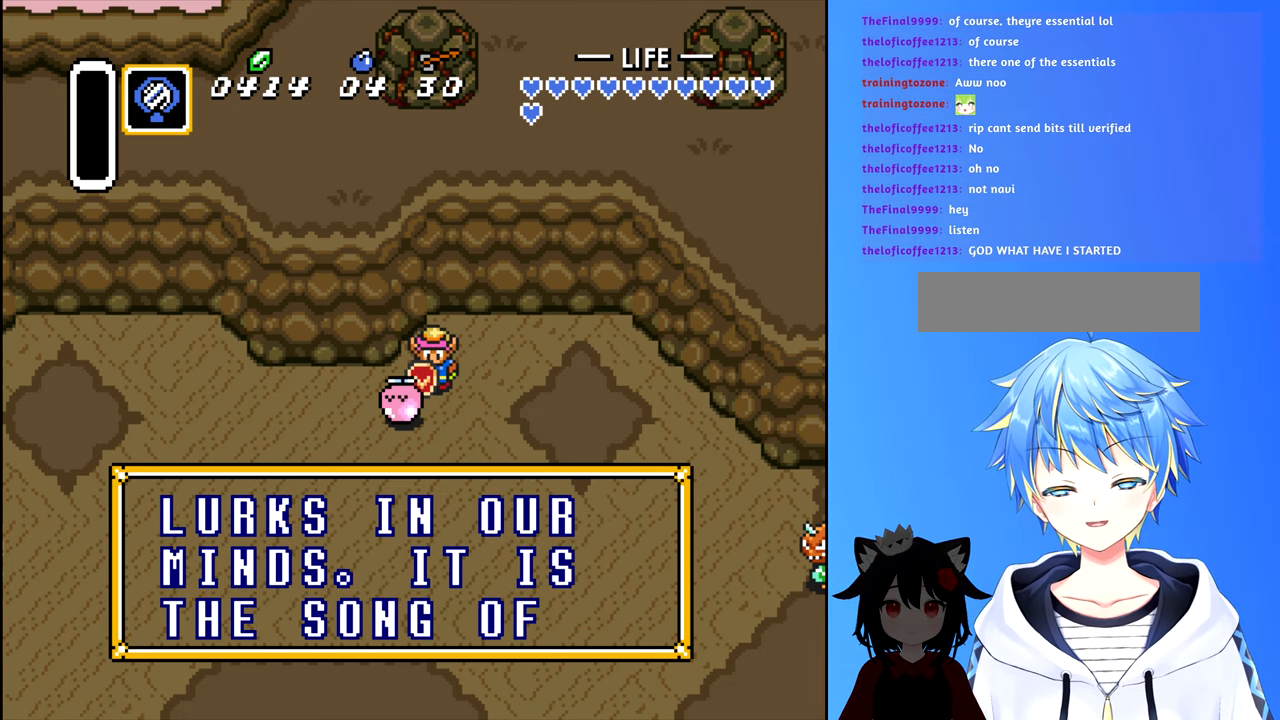
{"buttons": ["DPAD_RIGHT"], "events": [[67, "B", "down"], [117, "B", "up"], [234, "B", "down"], [300, "B", "up"], [367, "B", "down"], [434, "B", "up"]]}
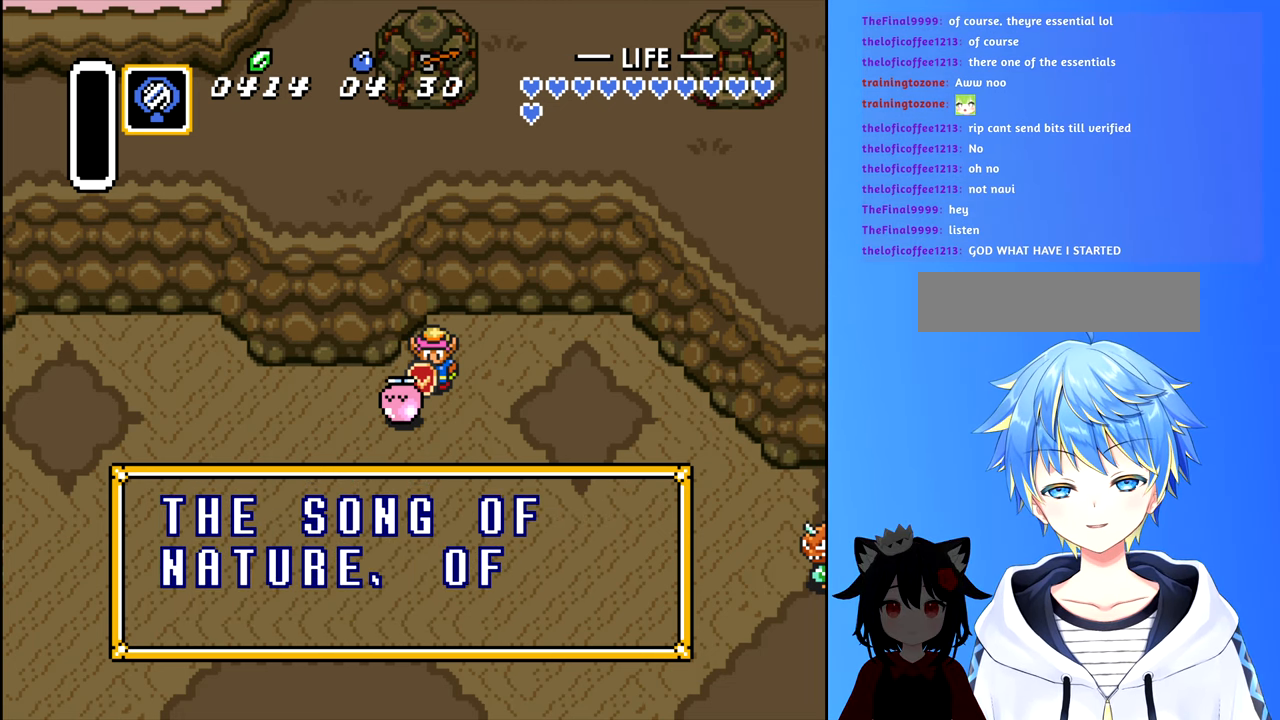
{"buttons": ["DPAD_RIGHT"], "events": [[17, "B", "down"], [134, "B", "up"], [184, "B", "down"], [267, "B", "up"], [334, "B", "down"], [434, "B", "up"]]}
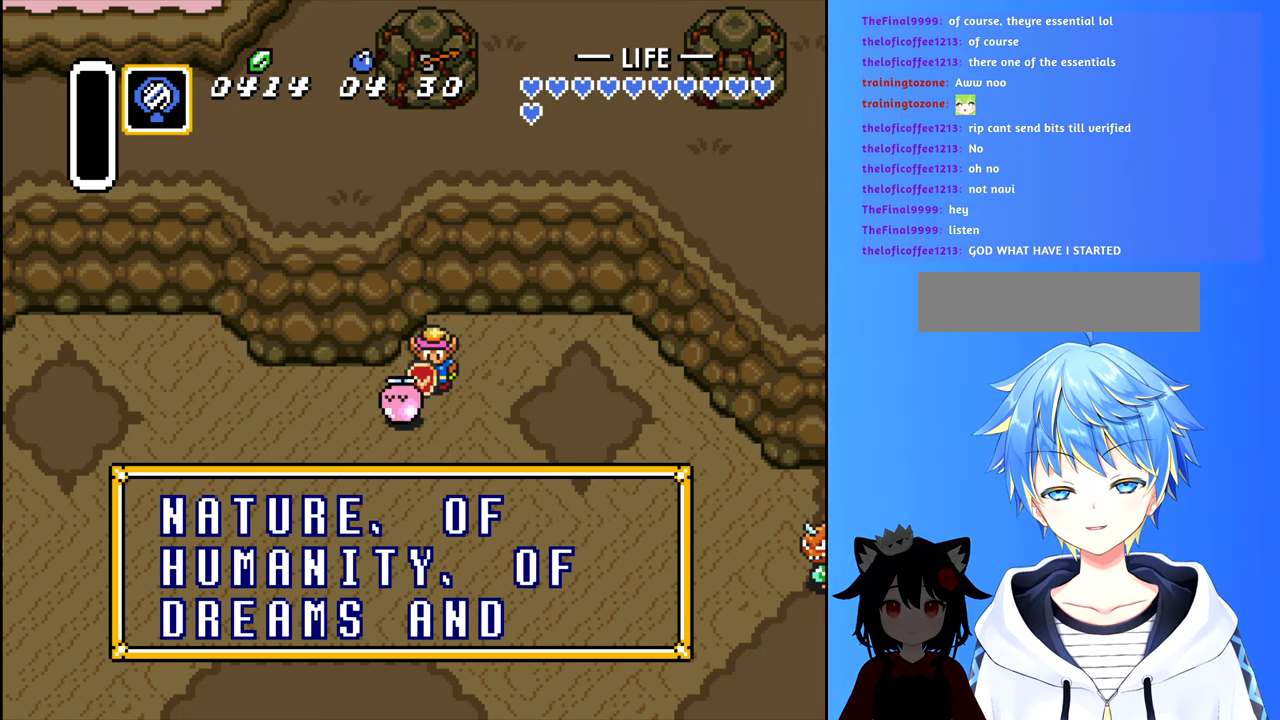
{"buttons": ["DPAD_RIGHT"], "events": [[17, "B", "down"], [117, "B", "up"], [184, "B", "down"], [300, "B", "up"], [400, "B", "down"], [484, "B", "up"]]}
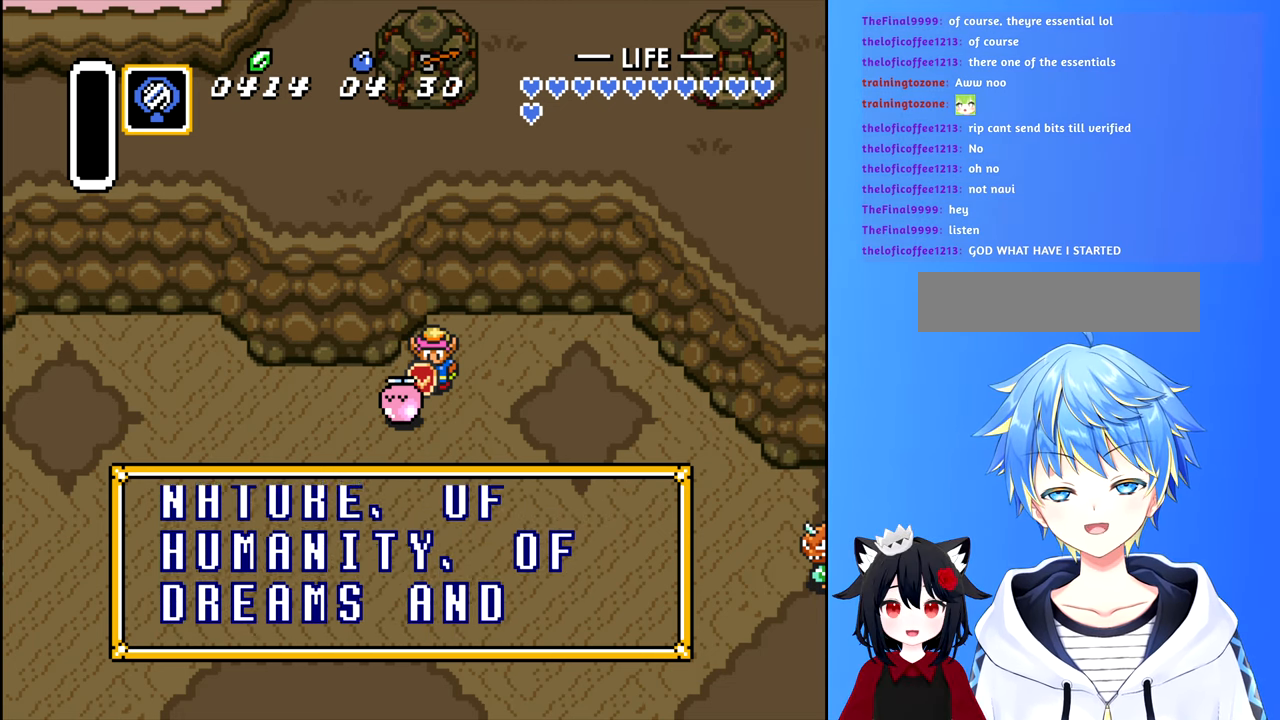
{"buttons": ["DPAD_RIGHT"], "events": [[50, "B", "down"], [150, "B", "up"], [234, "B", "down"], [317, "B", "up"], [416, "B", "down"], [483, "B", "up"]]}
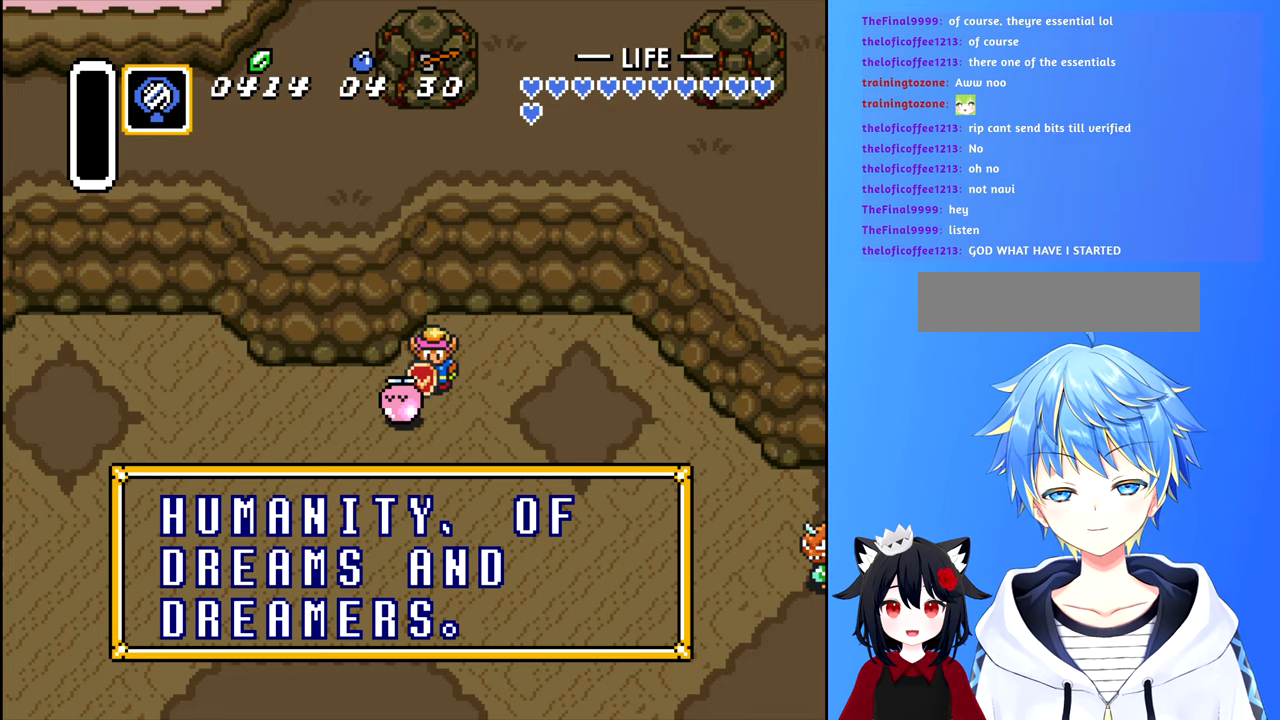
{"buttons": ["B", "DPAD_RIGHT"], "events": [[83, "B", "down"], [150, "B", "up"], [266, "B", "down"], [350, "B", "up"], [500, "B", "down"]]}